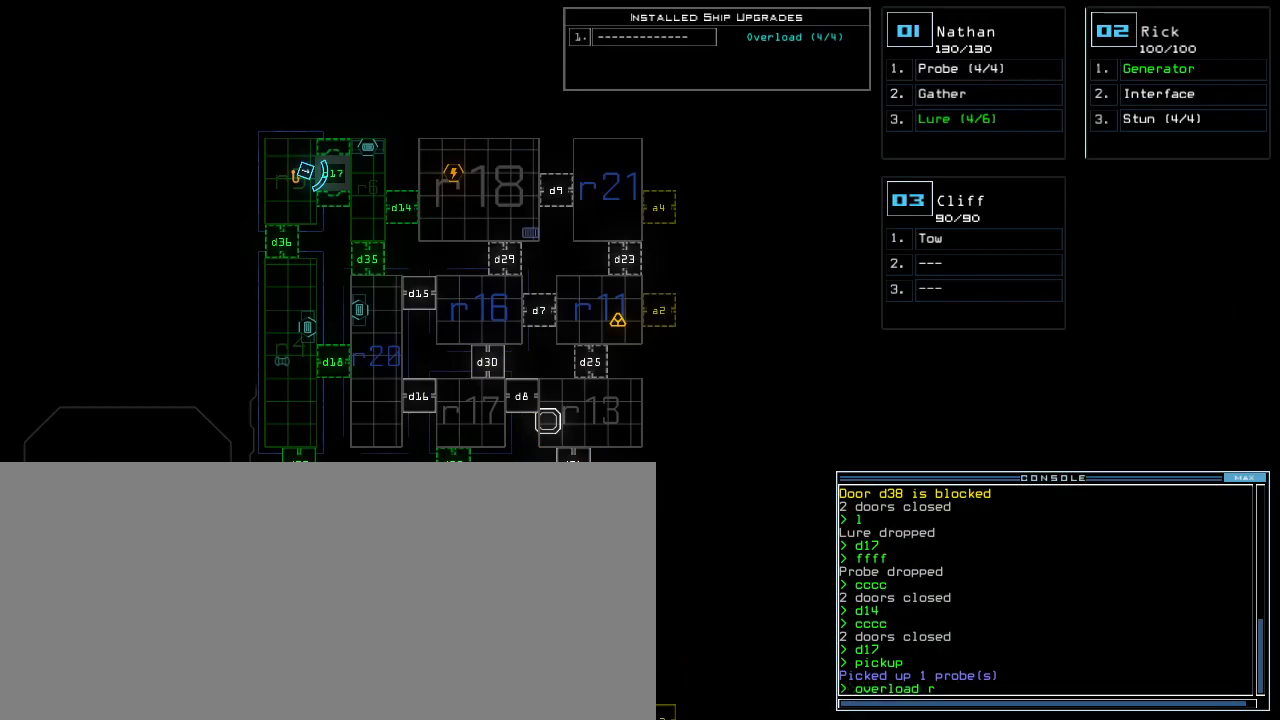
Gameplay with keyboard; each line is a JSON object with the keys held at the frame after it. "events" lists presses ("down") and releases ("up") of ".", "0", "1", "2", "3", "4", "5", "6", "7", "8", "9", "a", "b", "backspace", "c", "caps_lock", "comma", "ctrl_l", "ctrl_r", "d", "down", "e", "equals", "escape", "f", "f9", "g", "h", "i", "j", "k", "l", "left", "m", "minus", "n", "o", "p", "q", "quote", "r", "return", "right", "s", "semicolon", "shift_l", "shift_r", "space", "t", "tab", "tilde", "u", "up", "v", "w", "x", "y" and "z" between this image and that frame as [ms after this image, input, new state], when the widget could be followed in between. No other keys are recorded. Mouse input is not recorded. Not read: other_keys.
{"keys": [], "events": [[20, "6", "down"], [80, "6", "up"], [280, "return", "down"], [360, "return", "up"]]}
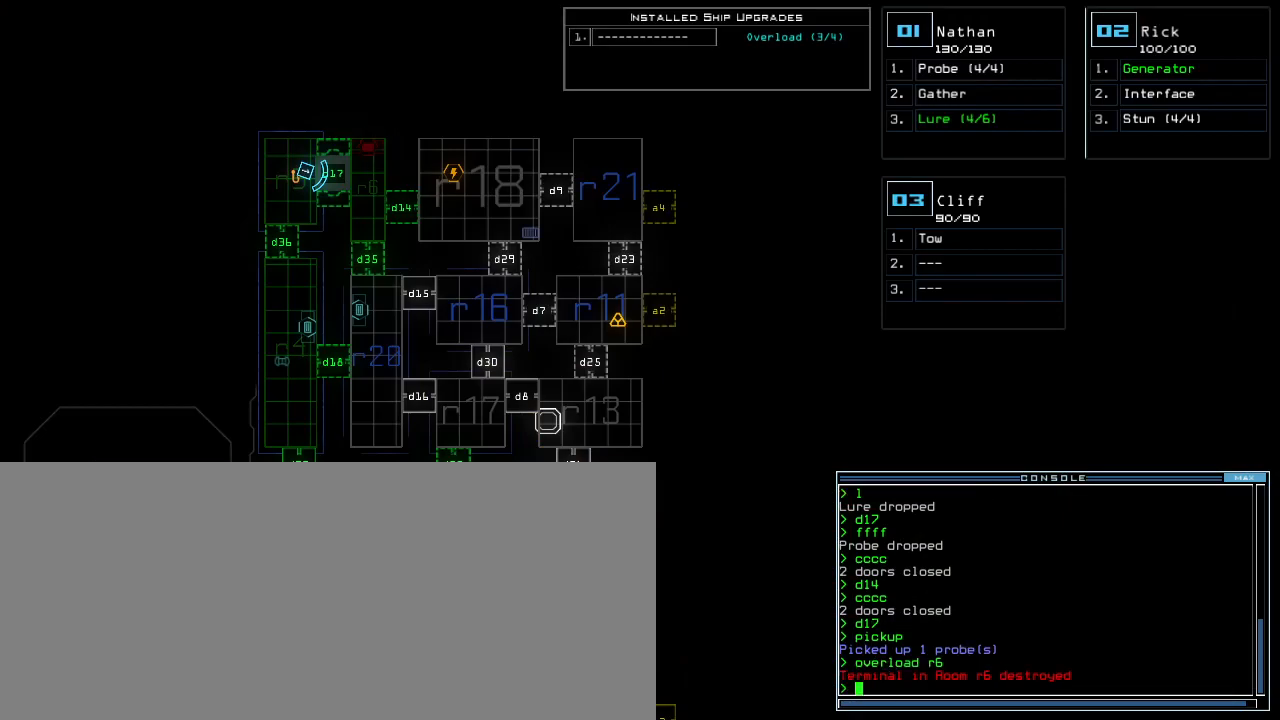
{"keys": ["space"], "events": [[500, "space", "down"]]}
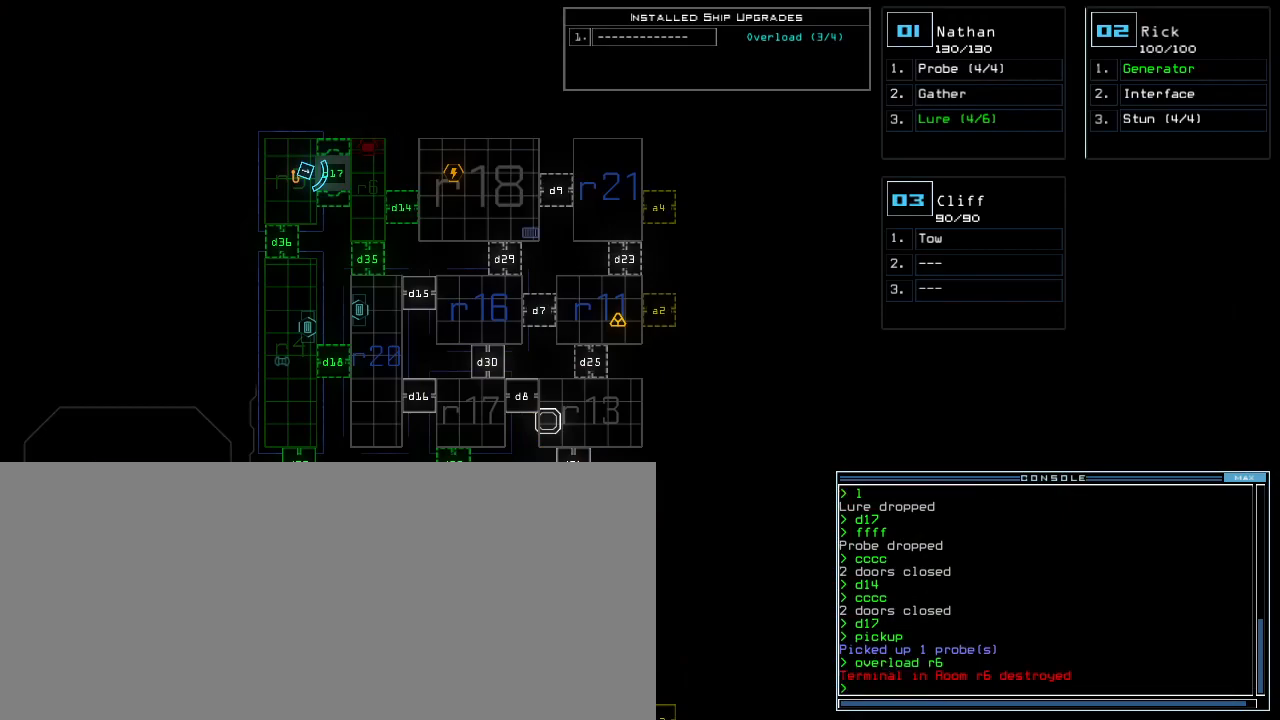
{"keys": [], "events": [[80, "space", "up"]]}
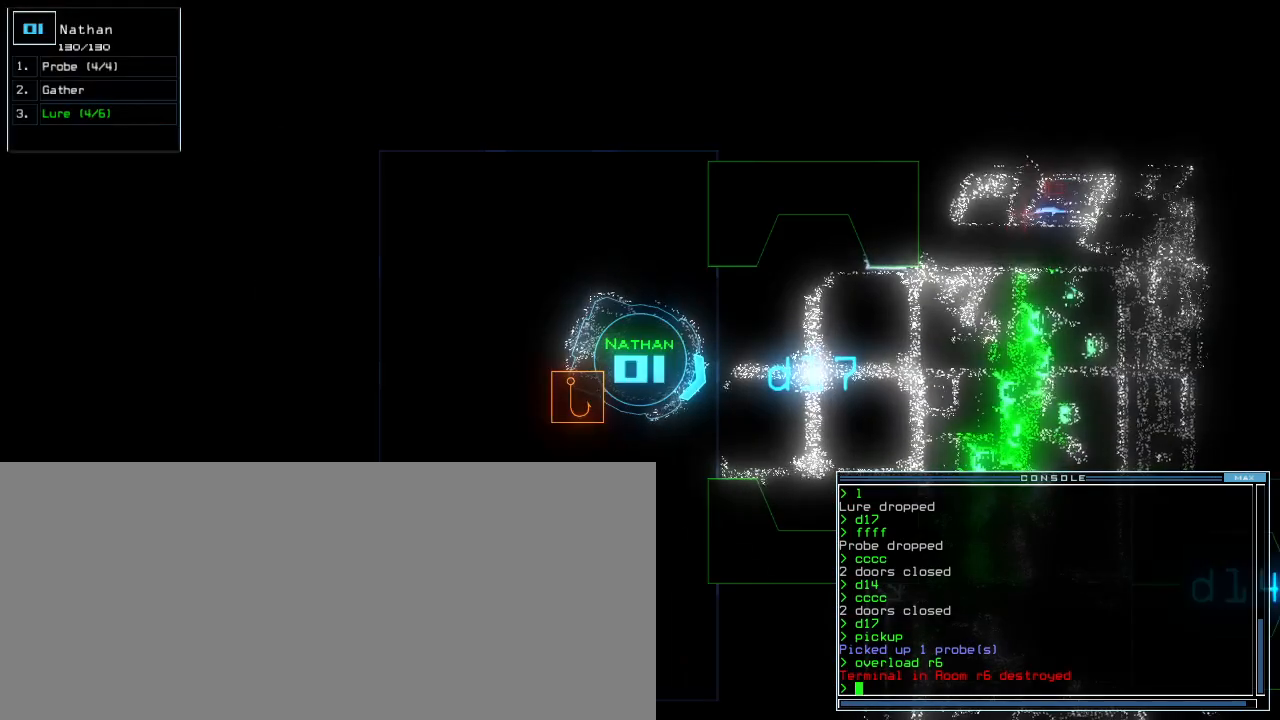
{"keys": ["right"], "events": [[20, "right", "down"]]}